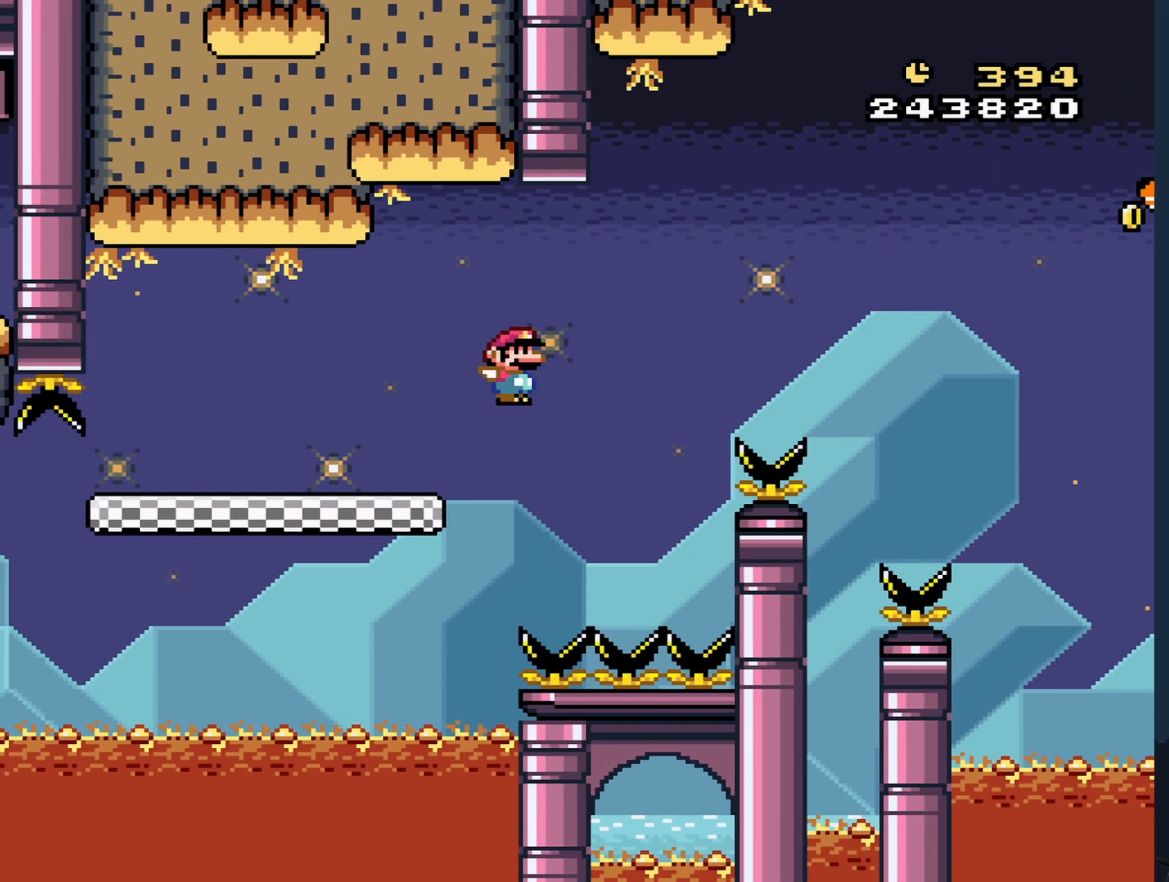
Gameplay with a controller (Nintendo layout); each line is a JSON object with the inputs held at the frame after it. "events" lists button and stick changes between this image and that frame as [ms after this image, input, new state], when the widget could be followed in between. Not read: L3 R3 Z.
{"buttons": ["B", "Y", "DPAD_RIGHT"], "events": []}
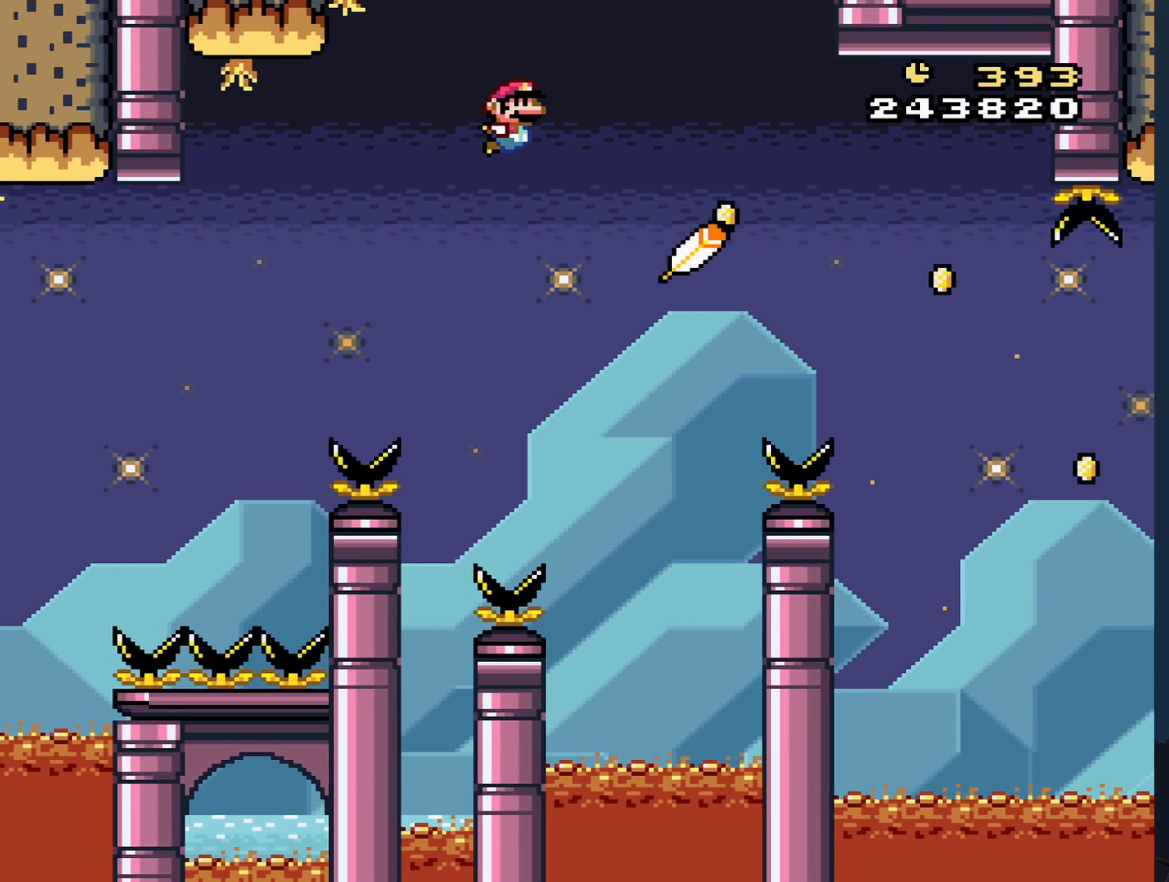
{"buttons": ["B", "Y", "DPAD_RIGHT"], "events": []}
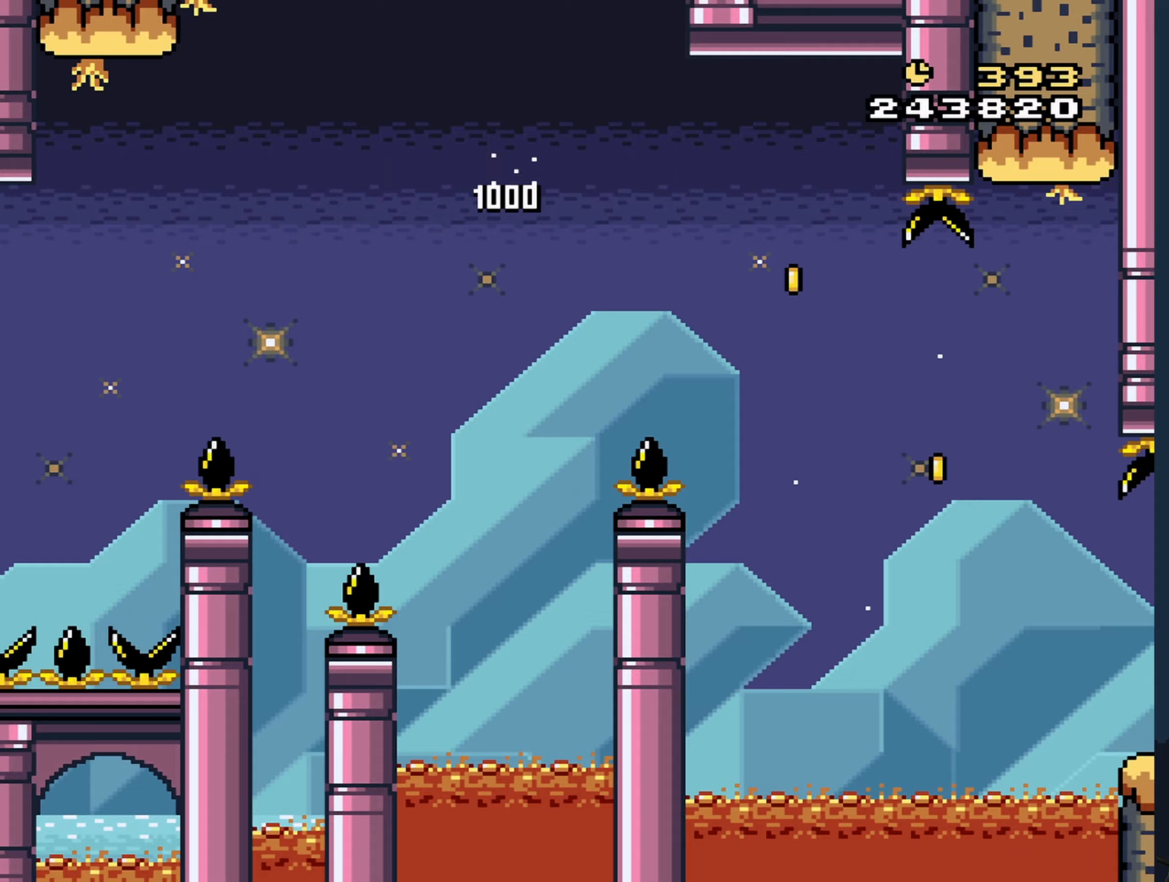
{"buttons": ["Y", "DPAD_RIGHT"], "events": [[217, "B", "up"]]}
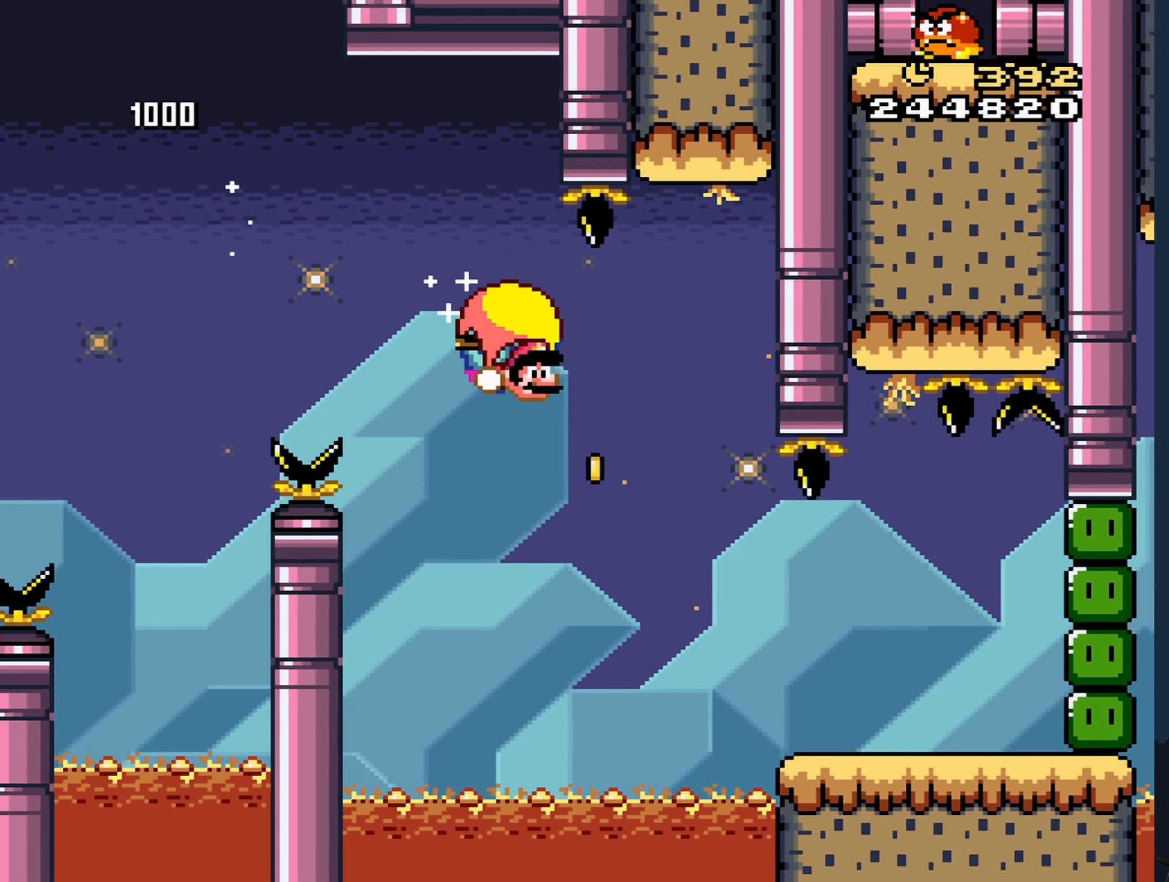
{"buttons": ["Y", "DPAD_RIGHT"], "events": []}
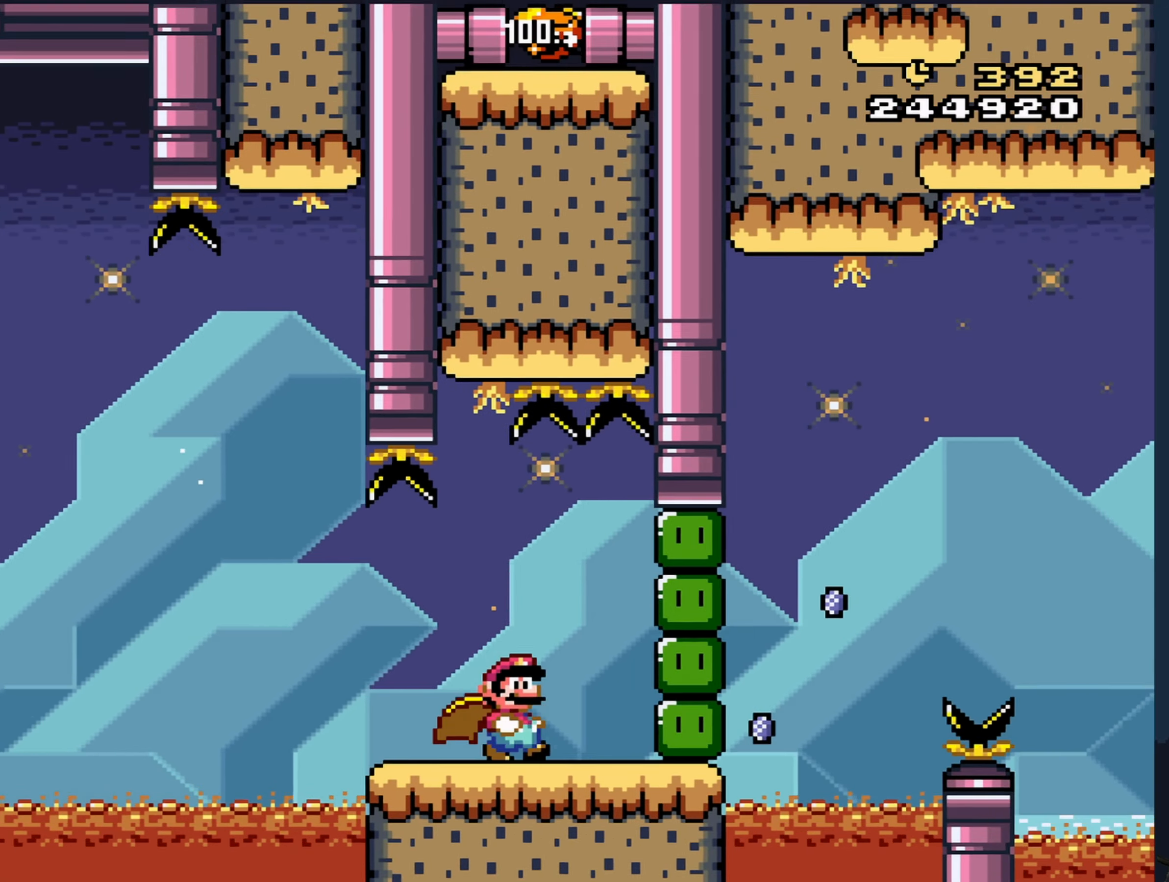
{"buttons": ["A", "X", "DPAD_RIGHT"], "events": [[134, "X", "down"], [167, "Y", "up"], [200, "A", "down"]]}
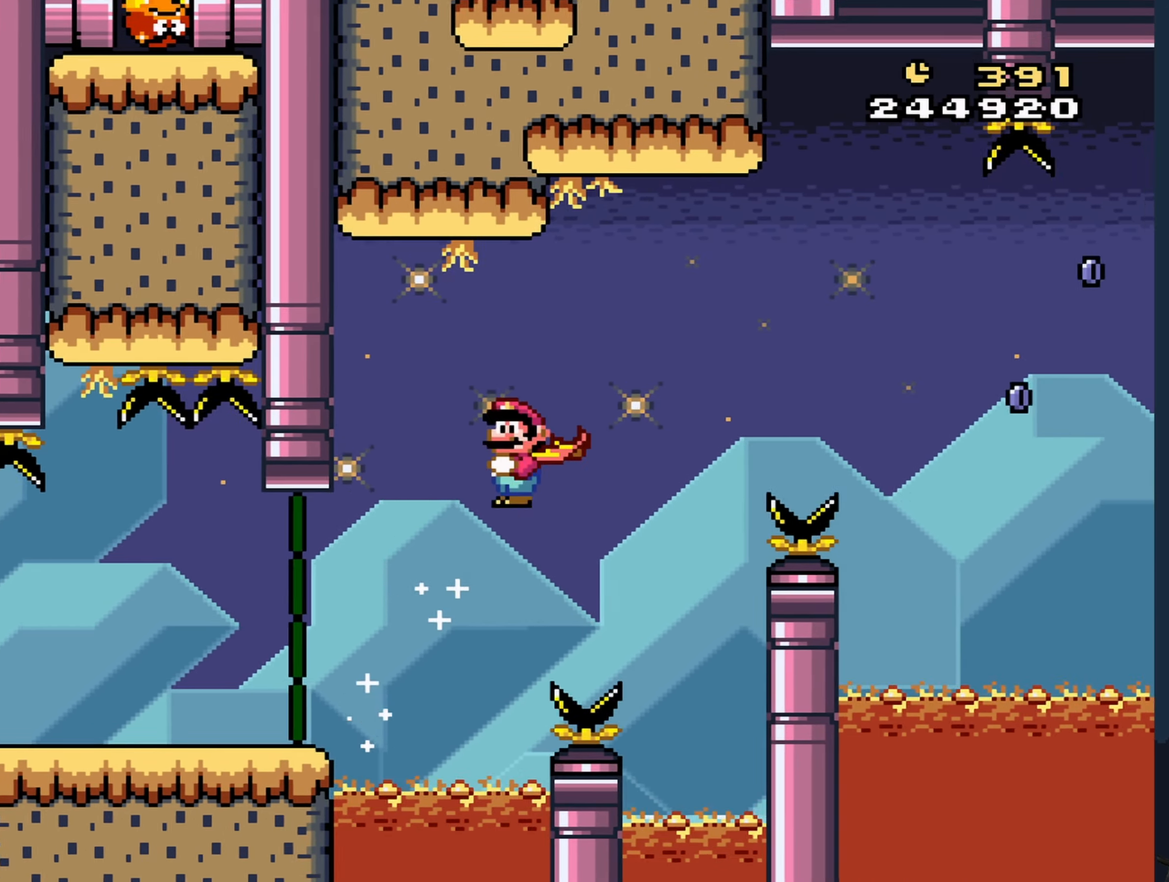
{"buttons": ["A", "X", "DPAD_RIGHT"], "events": [[84, "A", "up"], [484, "A", "down"]]}
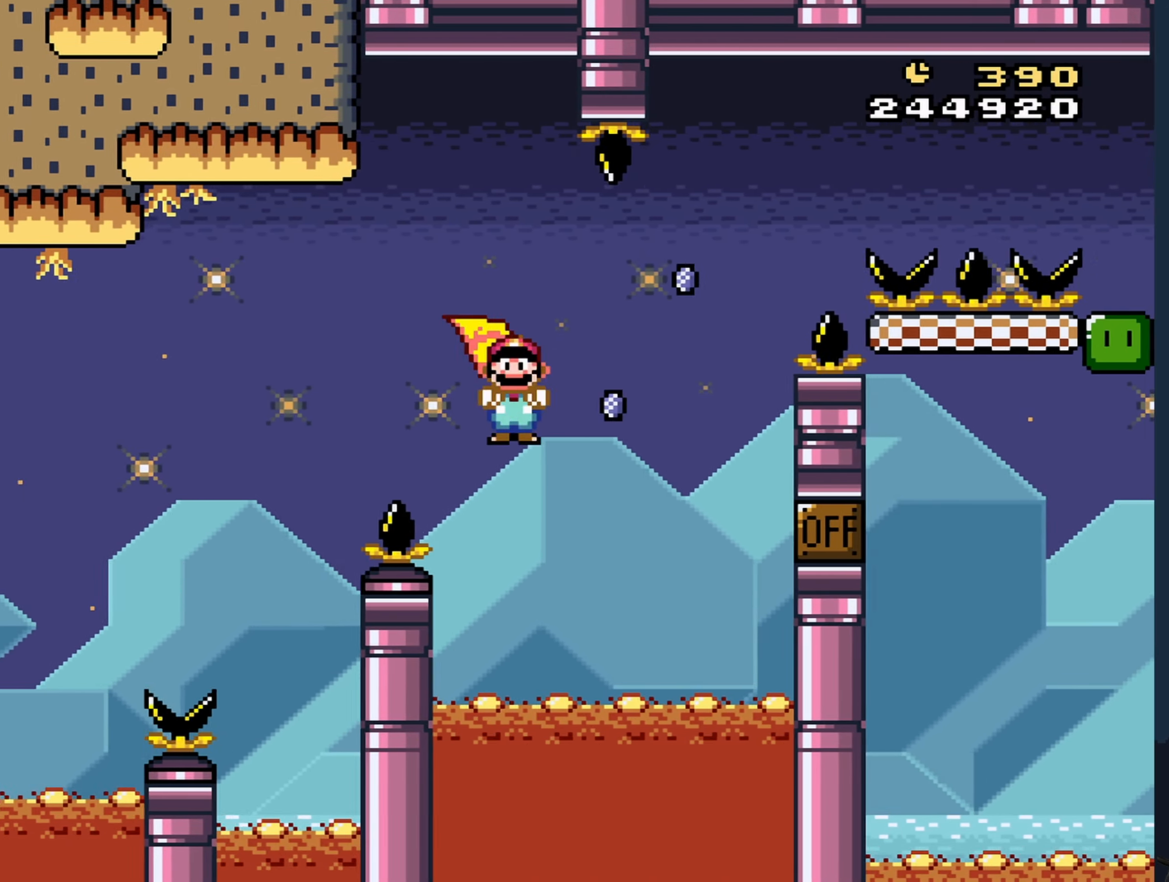
{"buttons": ["A", "X", "DPAD_RIGHT"], "events": []}
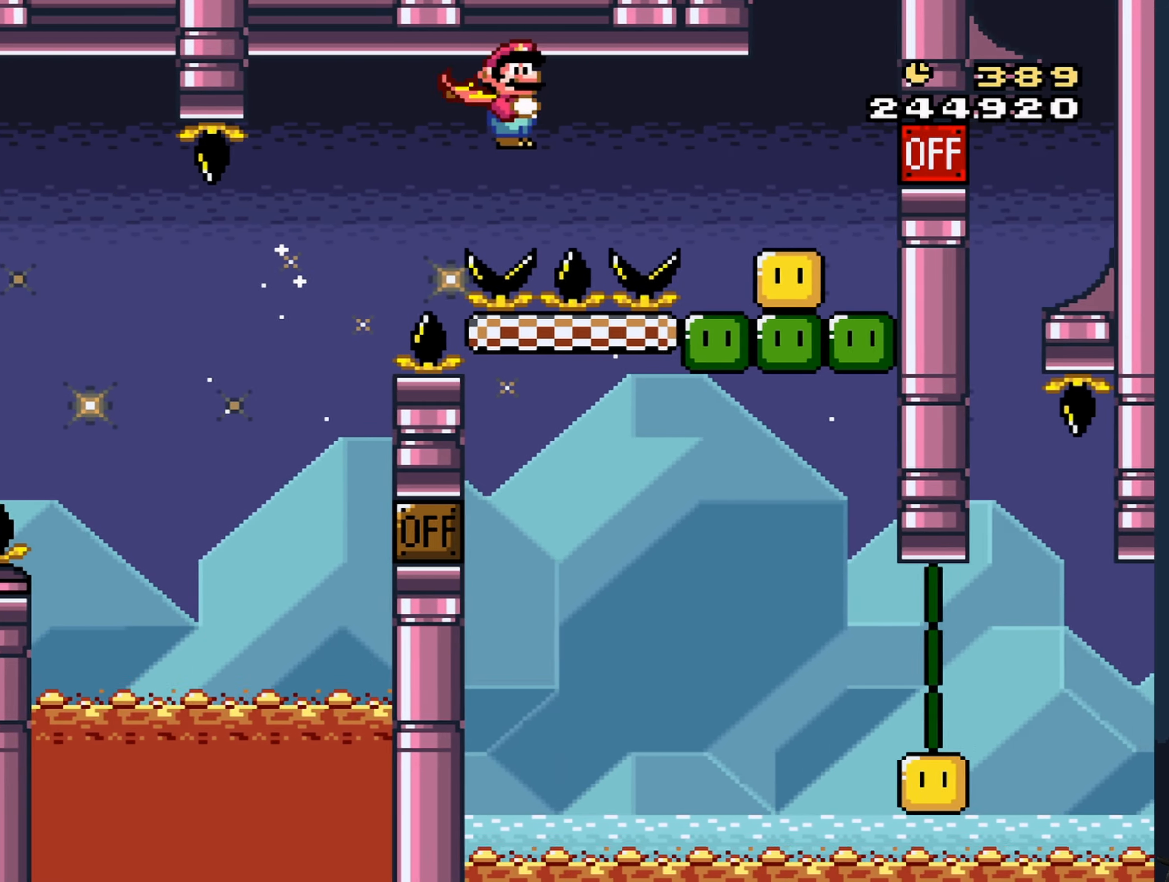
{"buttons": ["A", "X"], "events": [[267, "DPAD_LEFT", "down"], [267, "DPAD_RIGHT", "up"], [400, "DPAD_LEFT", "up"]]}
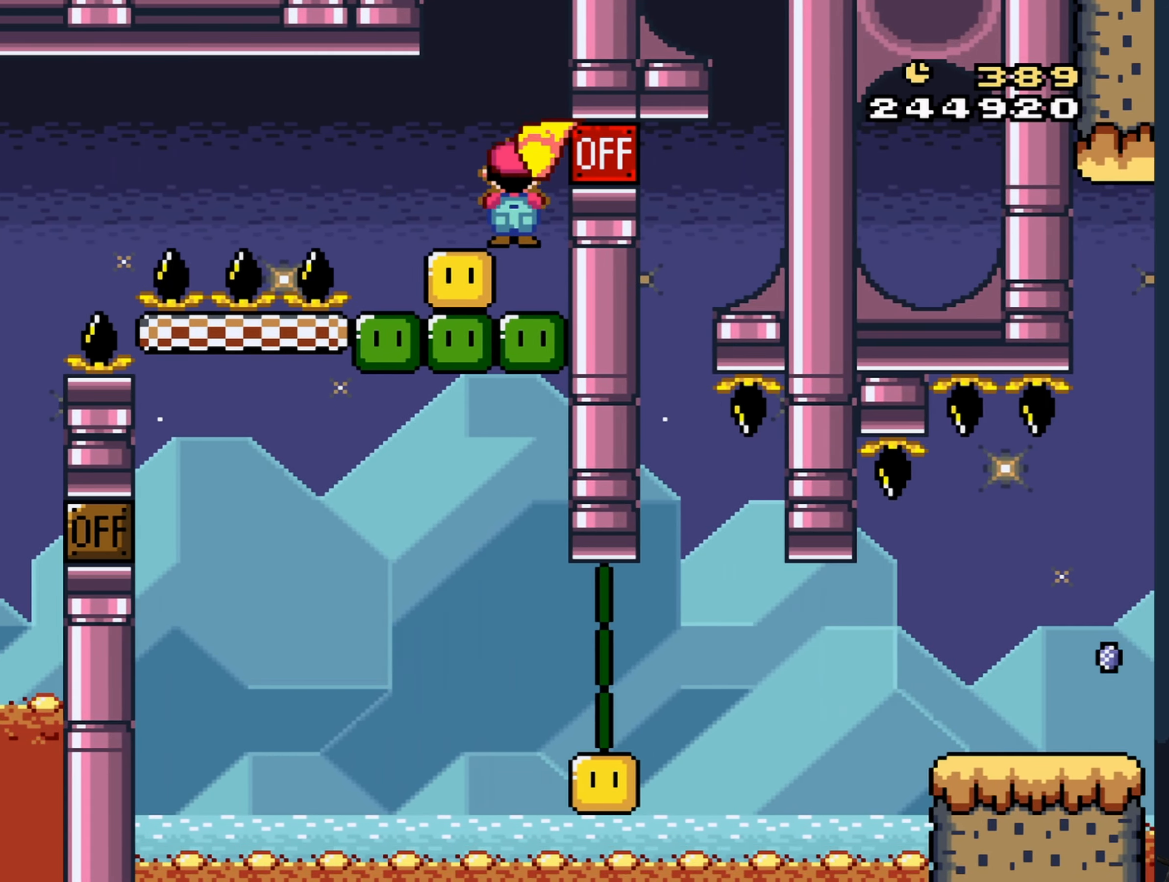
{"buttons": ["A", "X"], "events": [[67, "DPAD_LEFT", "down"], [117, "DPAD_LEFT", "up"]]}
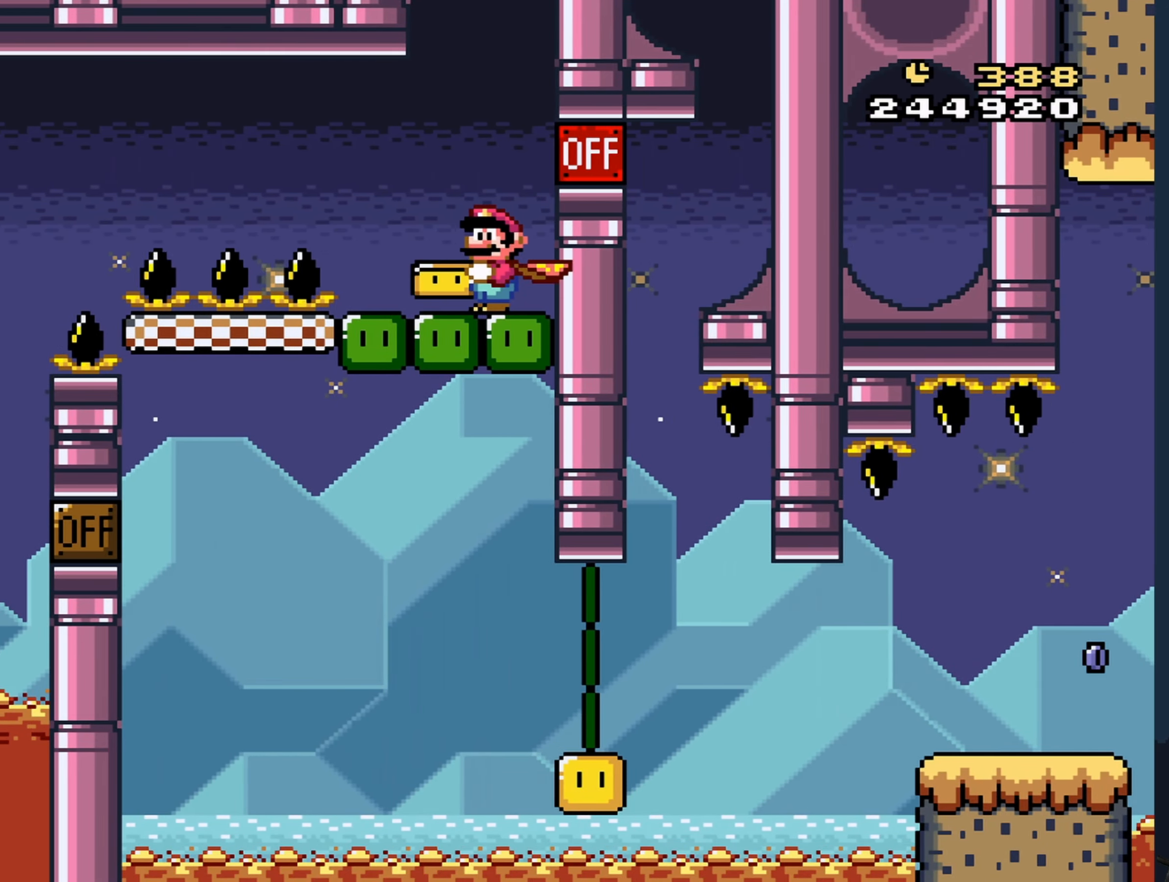
{"buttons": ["X", "DPAD_RIGHT"], "events": [[117, "A", "up"], [367, "DPAD_RIGHT", "down"]]}
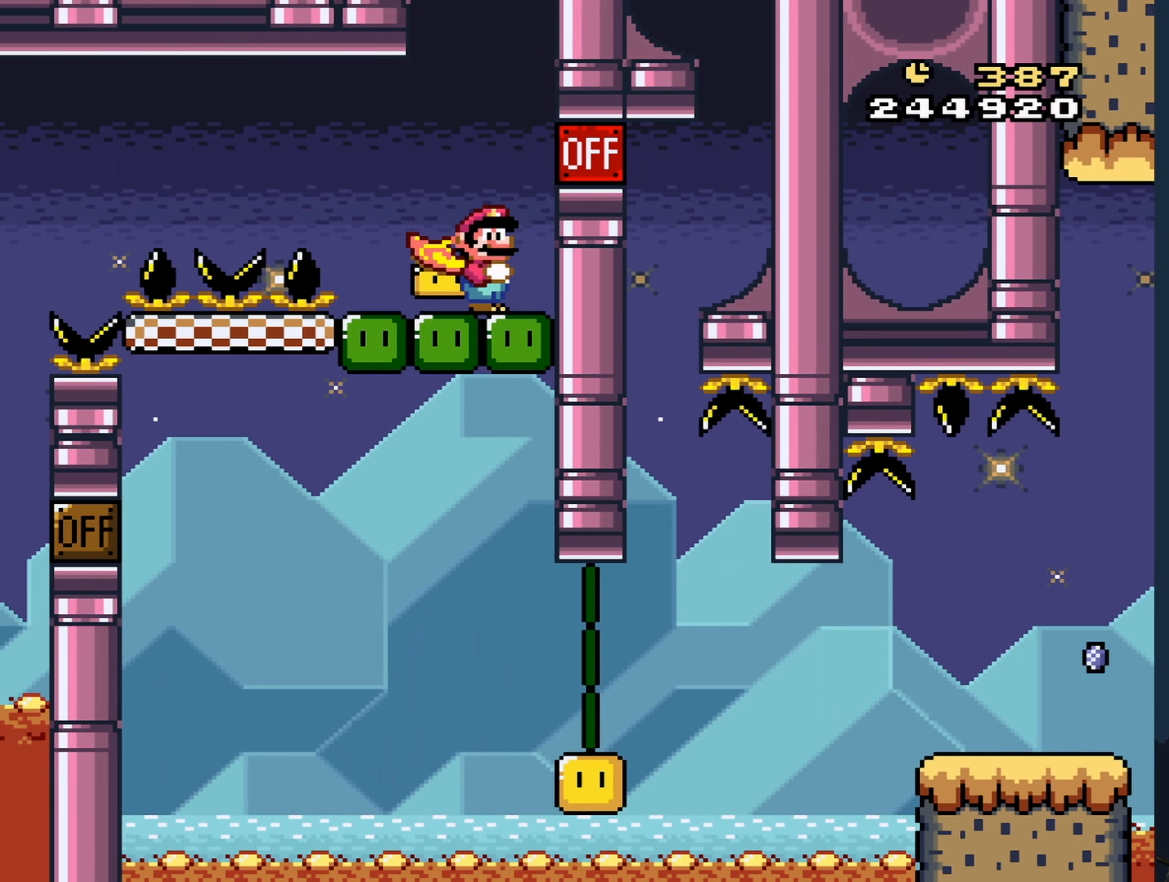
{"buttons": ["X"], "events": [[200, "DPAD_RIGHT", "up"]]}
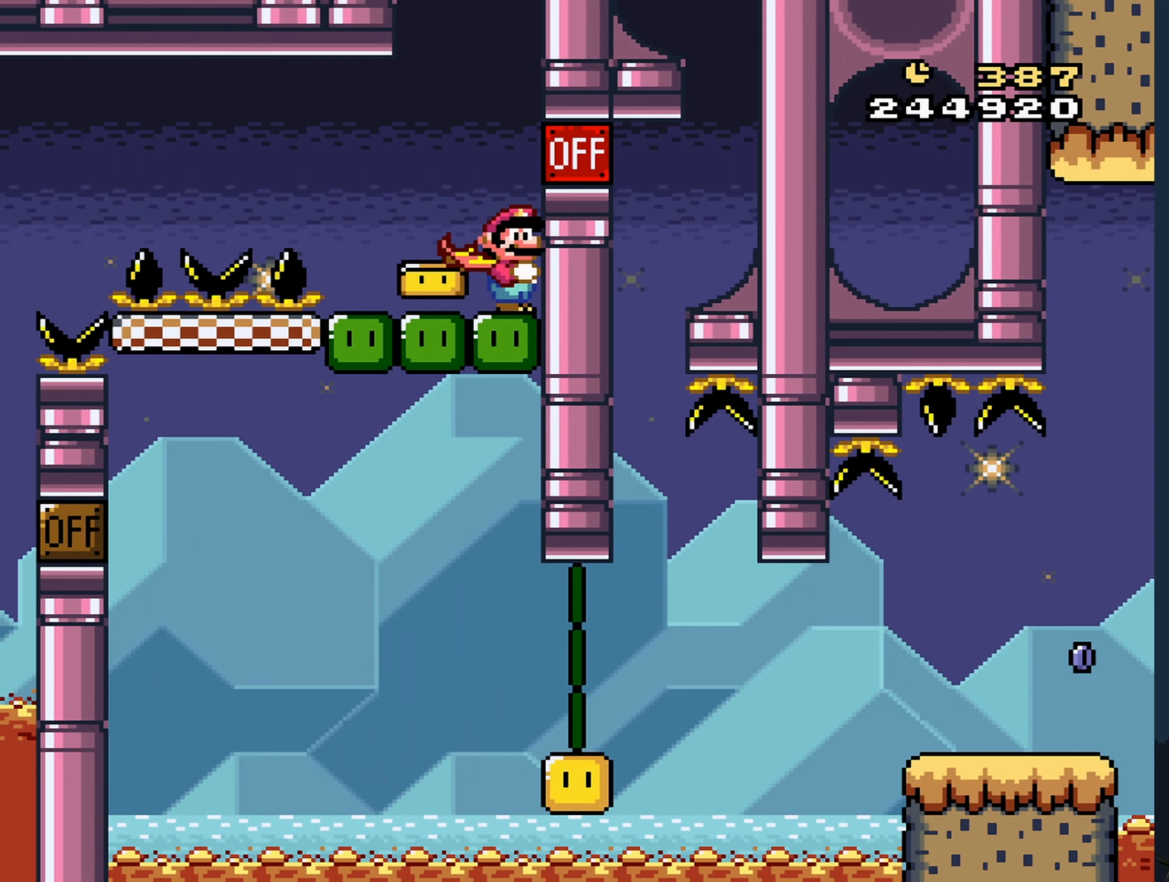
{"buttons": ["X", "DPAD_LEFT"], "events": [[67, "A", "down"], [167, "A", "up"], [434, "DPAD_LEFT", "down"]]}
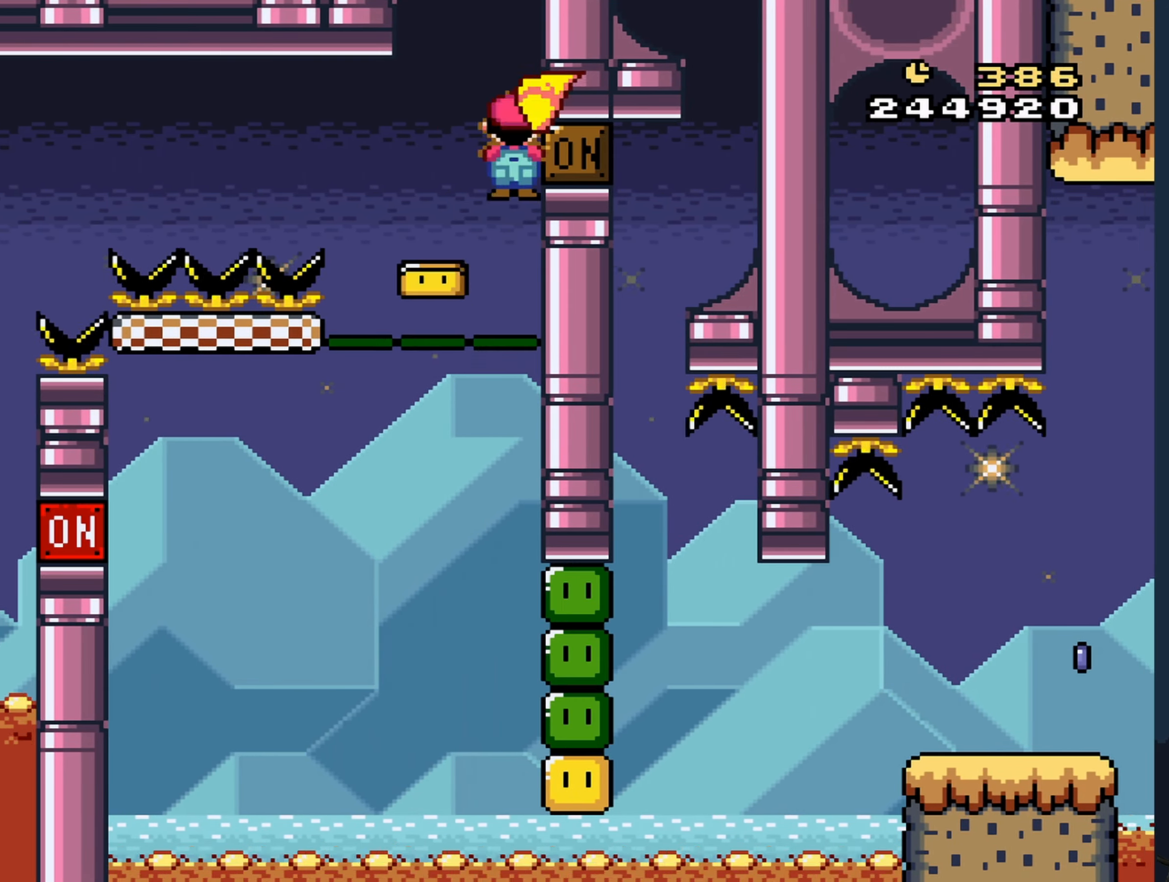
{"buttons": ["A", "X", "DPAD_LEFT"], "events": [[166, "A", "down"]]}
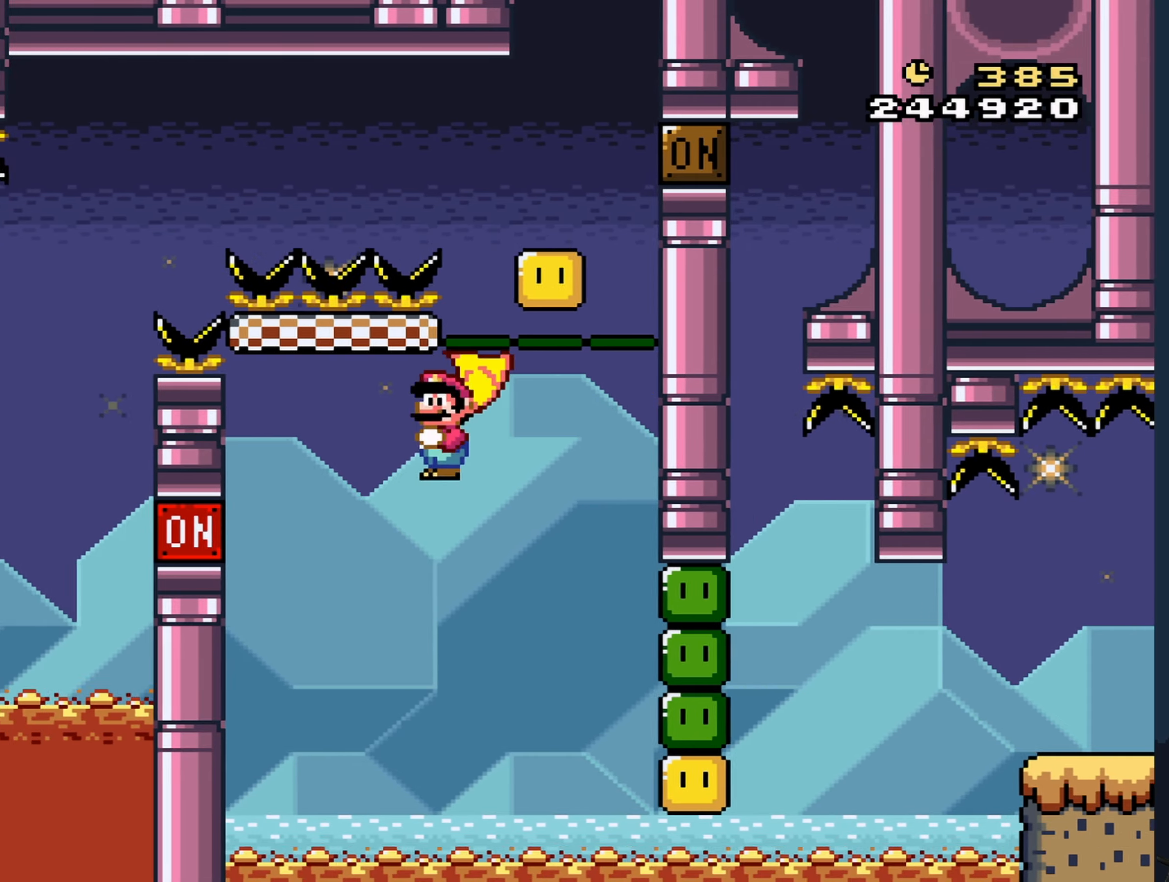
{"buttons": ["A", "X", "DPAD_RIGHT"], "events": [[283, "DPAD_LEFT", "up"], [333, "DPAD_RIGHT", "down"]]}
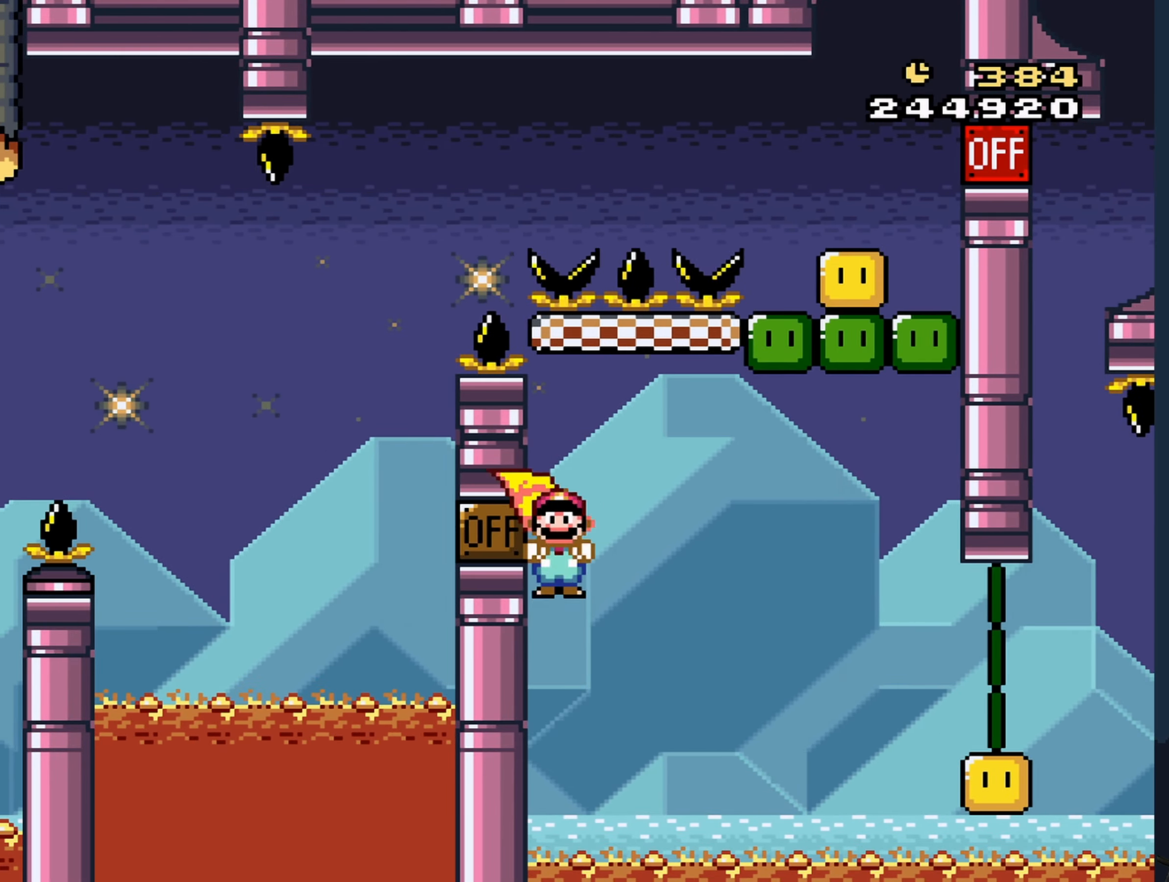
{"buttons": ["A", "X", "DPAD_RIGHT"], "events": []}
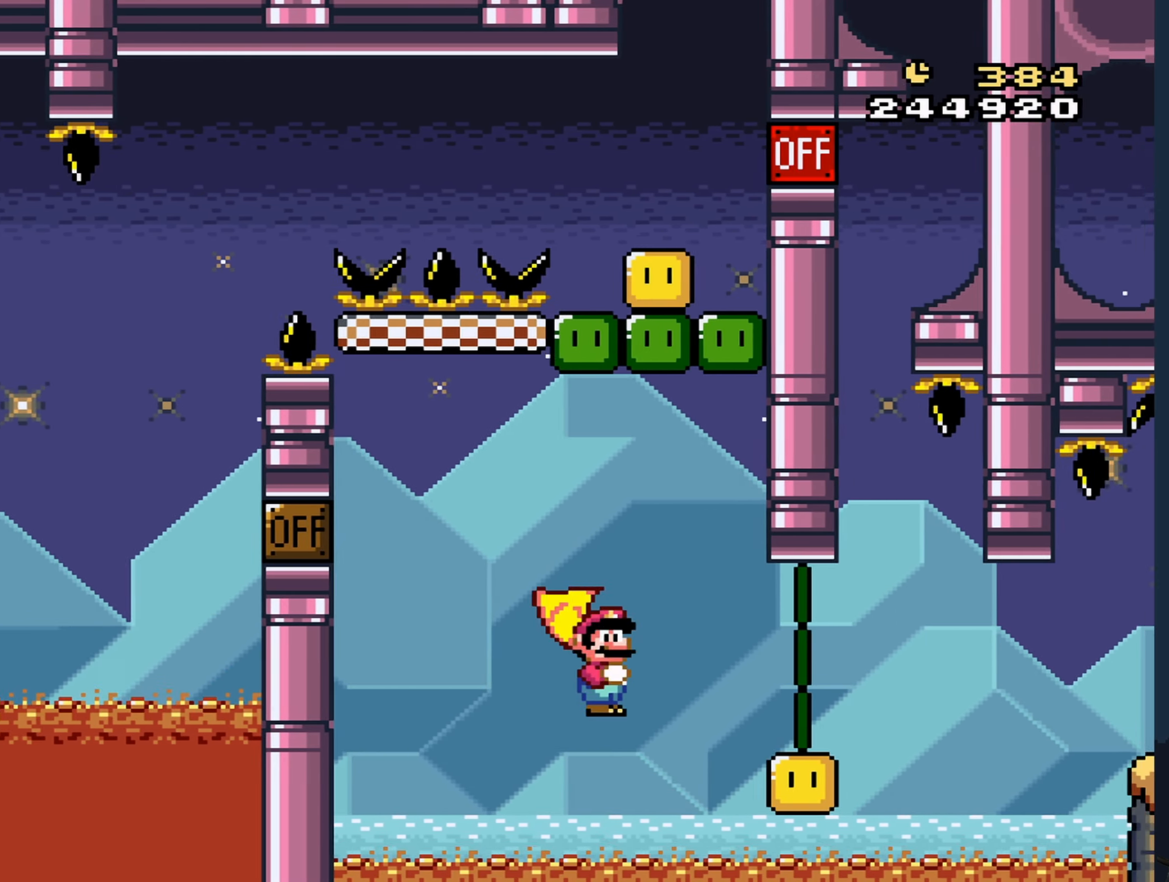
{"buttons": ["A", "X", "DPAD_RIGHT"], "events": []}
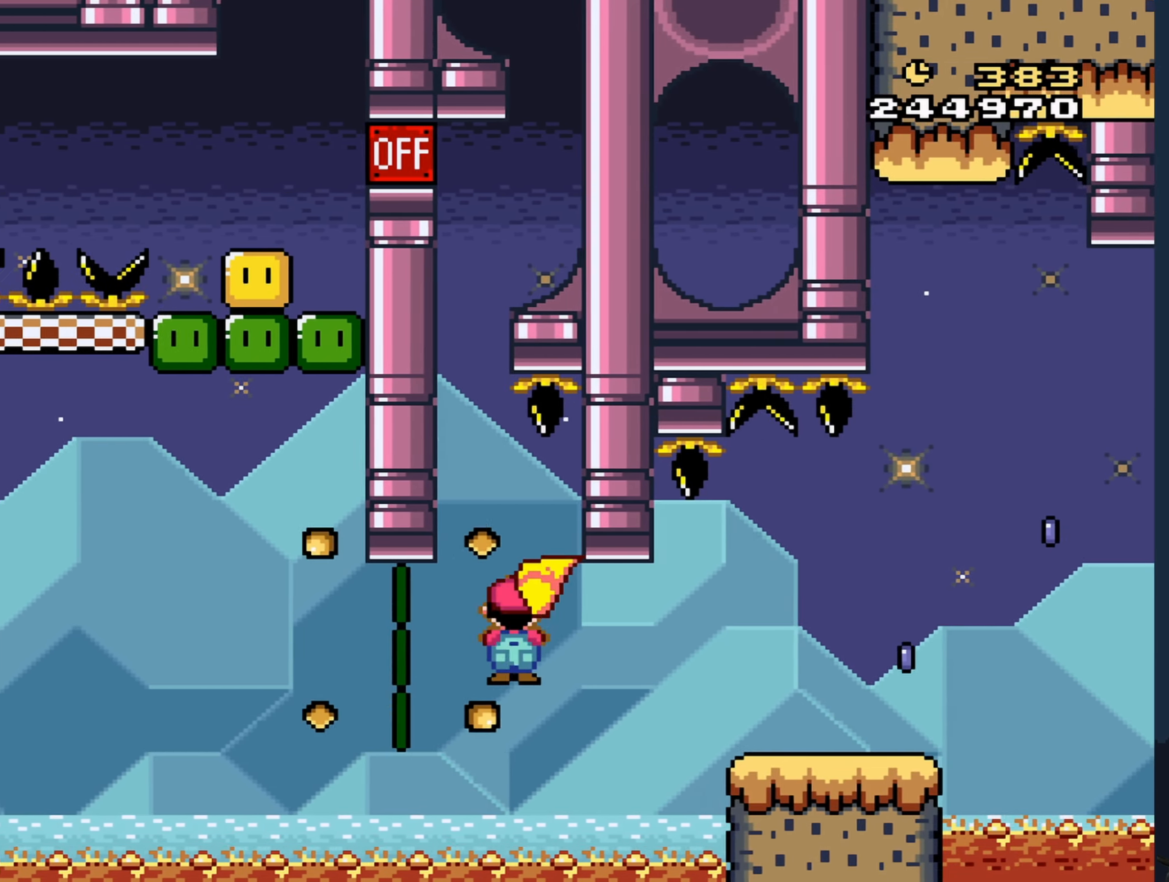
{"buttons": ["A", "X", "DPAD_RIGHT"], "events": []}
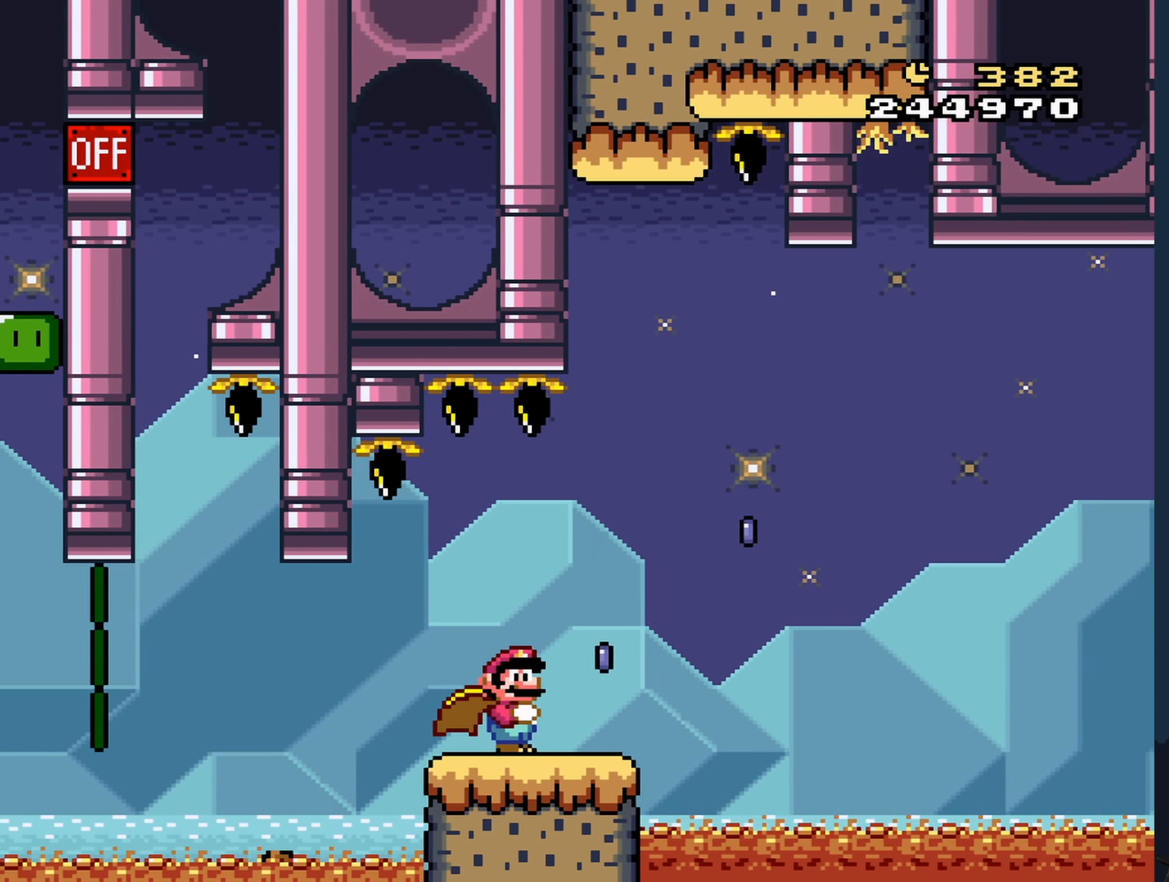
{"buttons": ["X", "DPAD_RIGHT"], "events": [[16, "A", "up"], [116, "A", "down"], [433, "A", "up"]]}
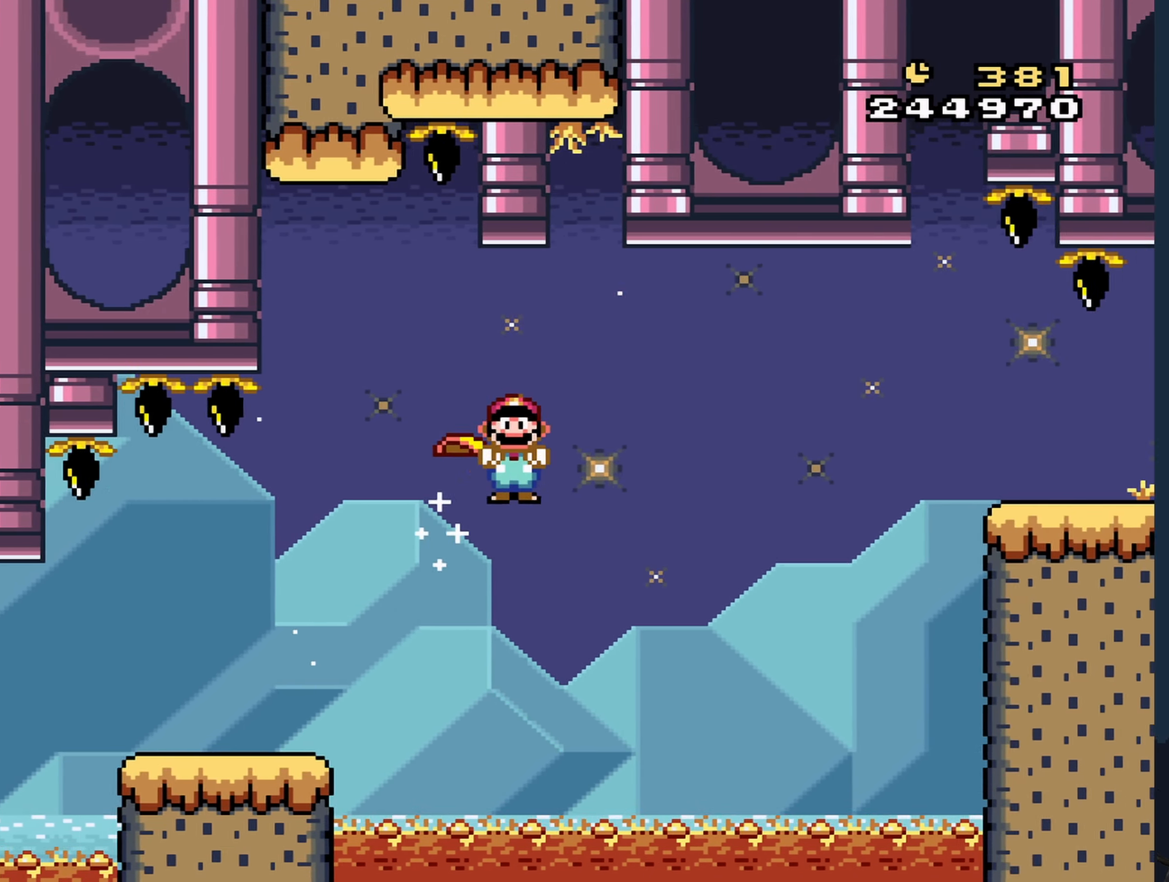
{"buttons": ["A", "X", "DPAD_LEFT"], "events": [[33, "A", "down"], [233, "DPAD_RIGHT", "up"], [300, "DPAD_LEFT", "down"]]}
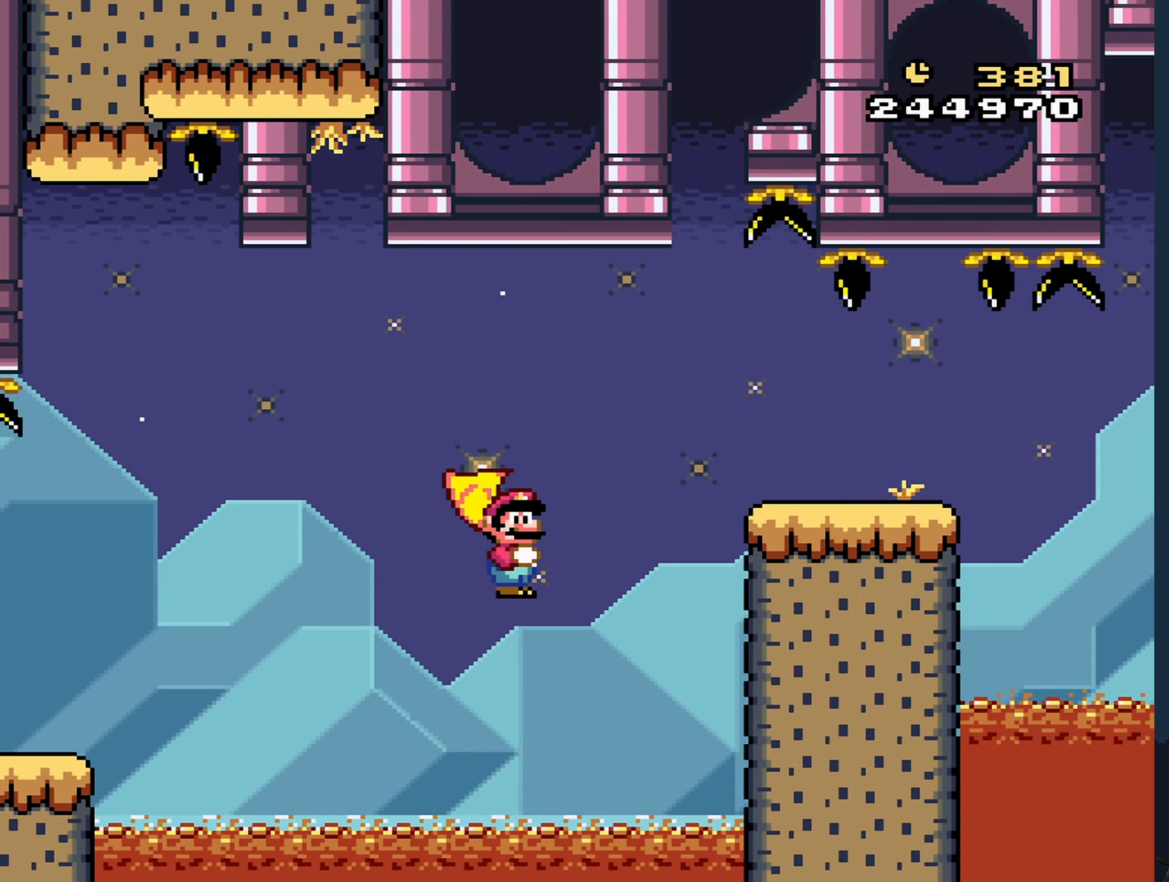
{"buttons": ["A", "X", "DPAD_LEFT"], "events": []}
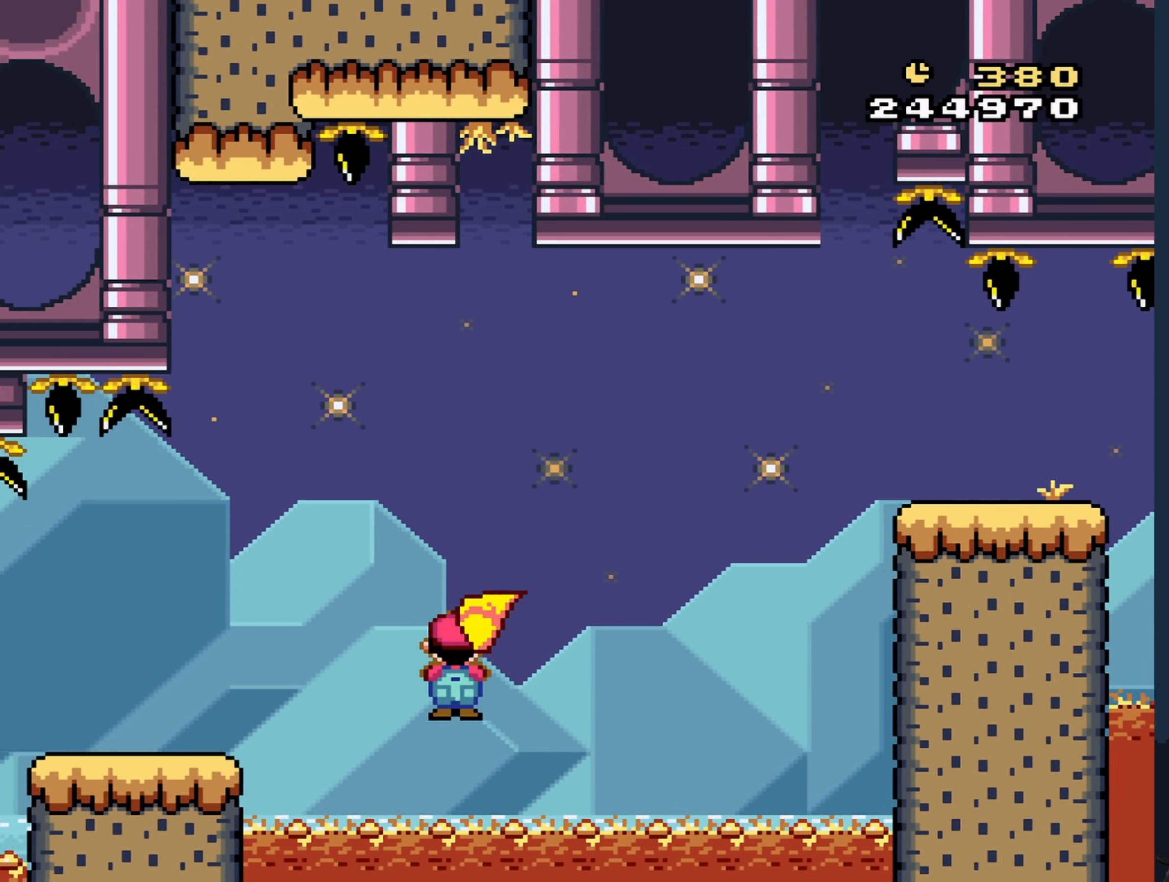
{"buttons": ["A", "X", "DPAD_LEFT"], "events": []}
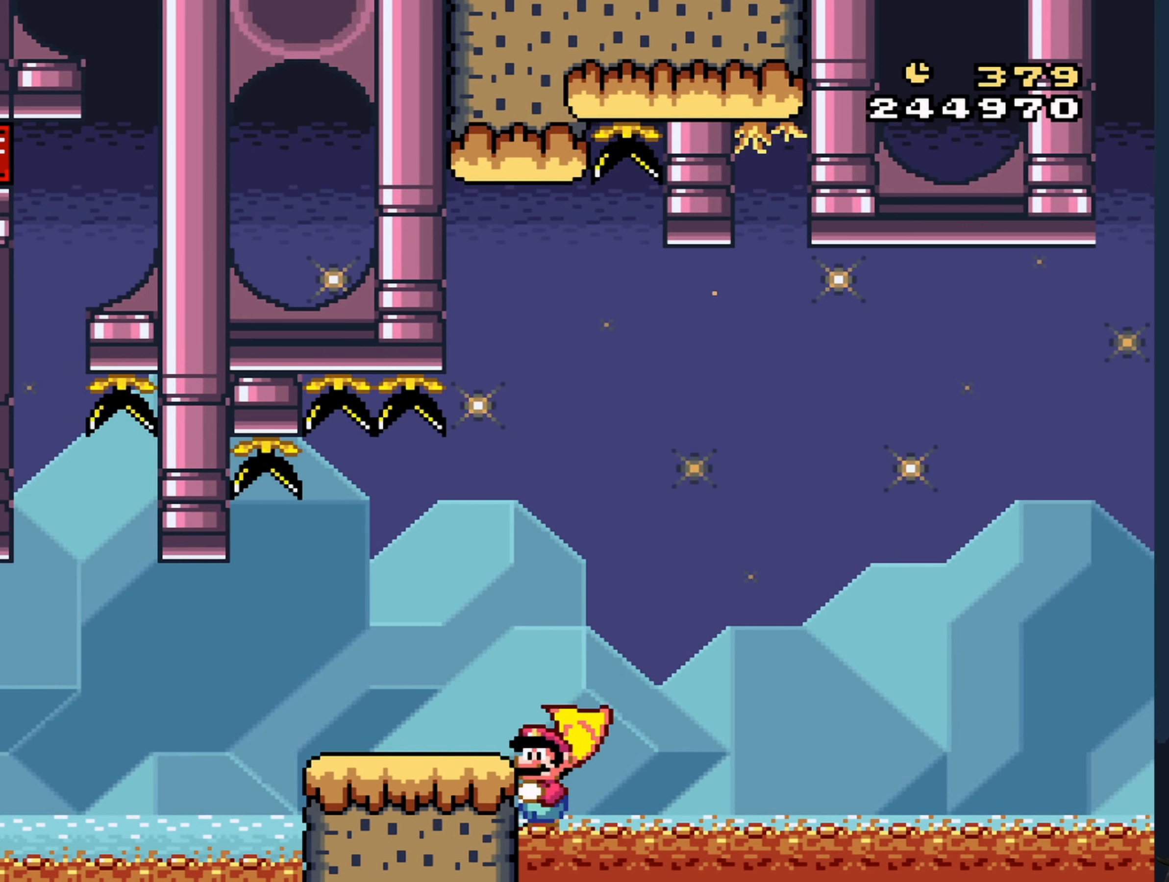
{"buttons": [], "events": [[100, "DPAD_LEFT", "up"], [316, "A", "up"], [316, "X", "up"]]}
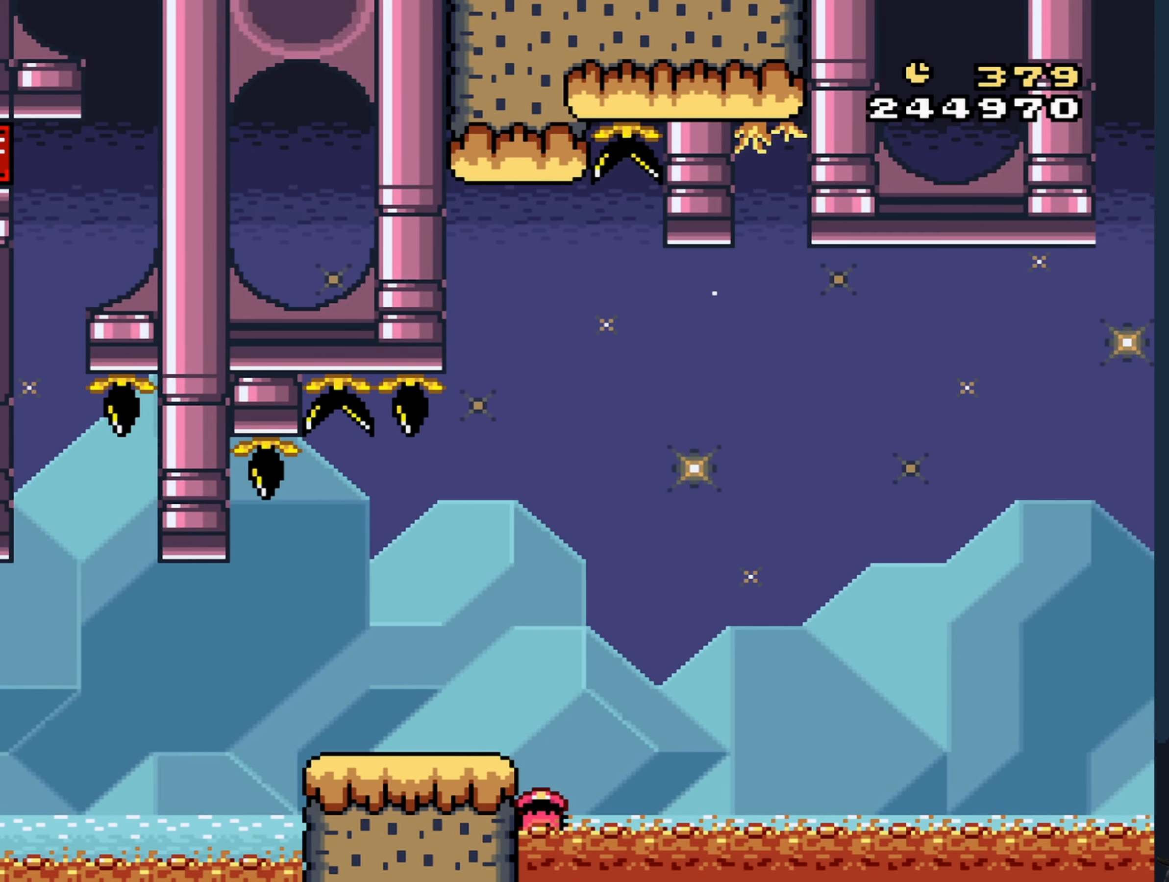
{"buttons": [], "events": []}
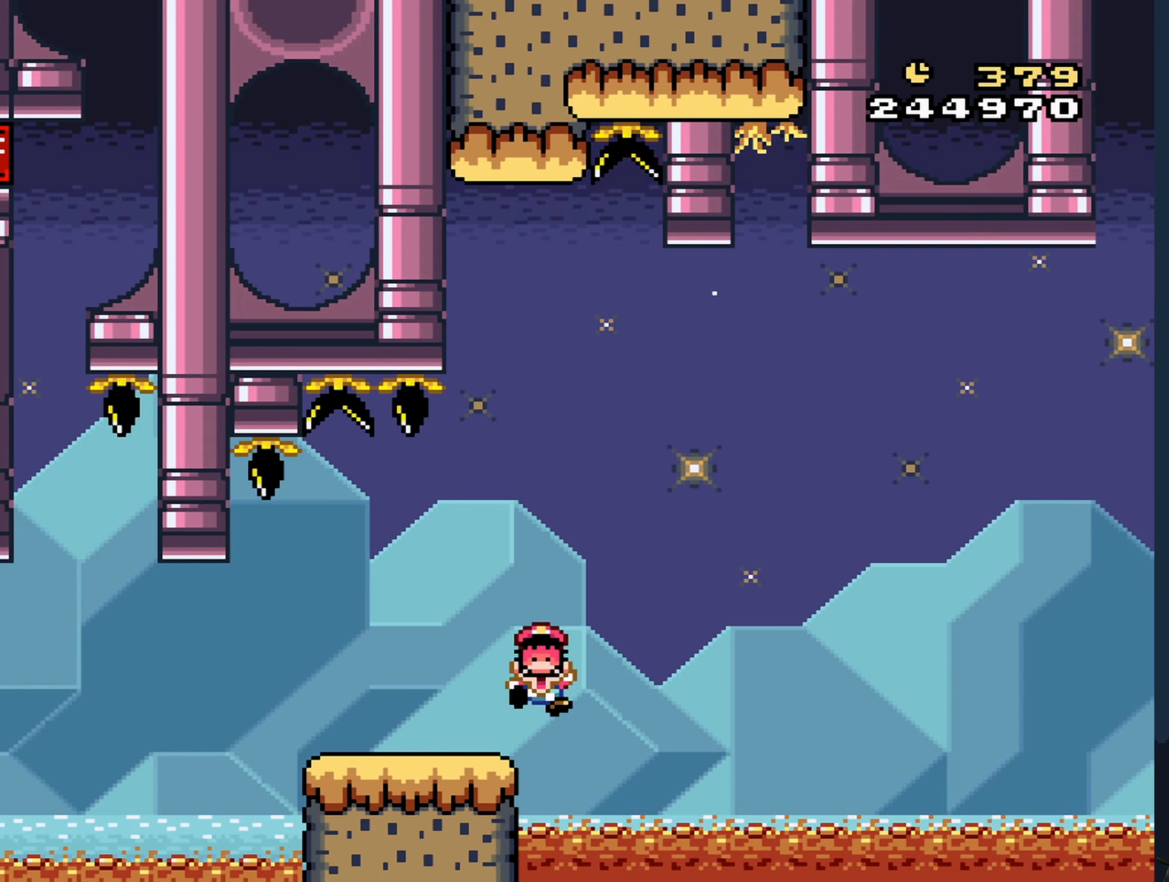
{"buttons": [], "events": []}
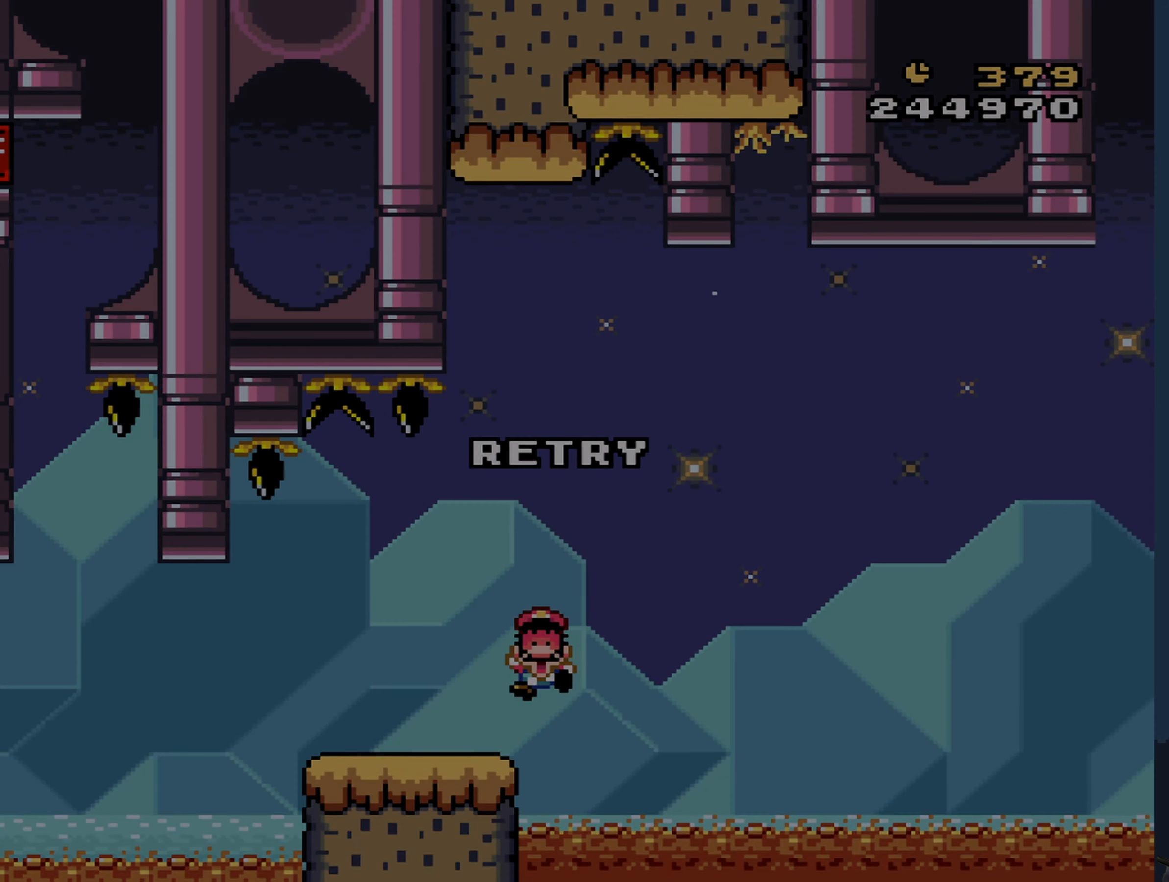
{"buttons": [], "events": []}
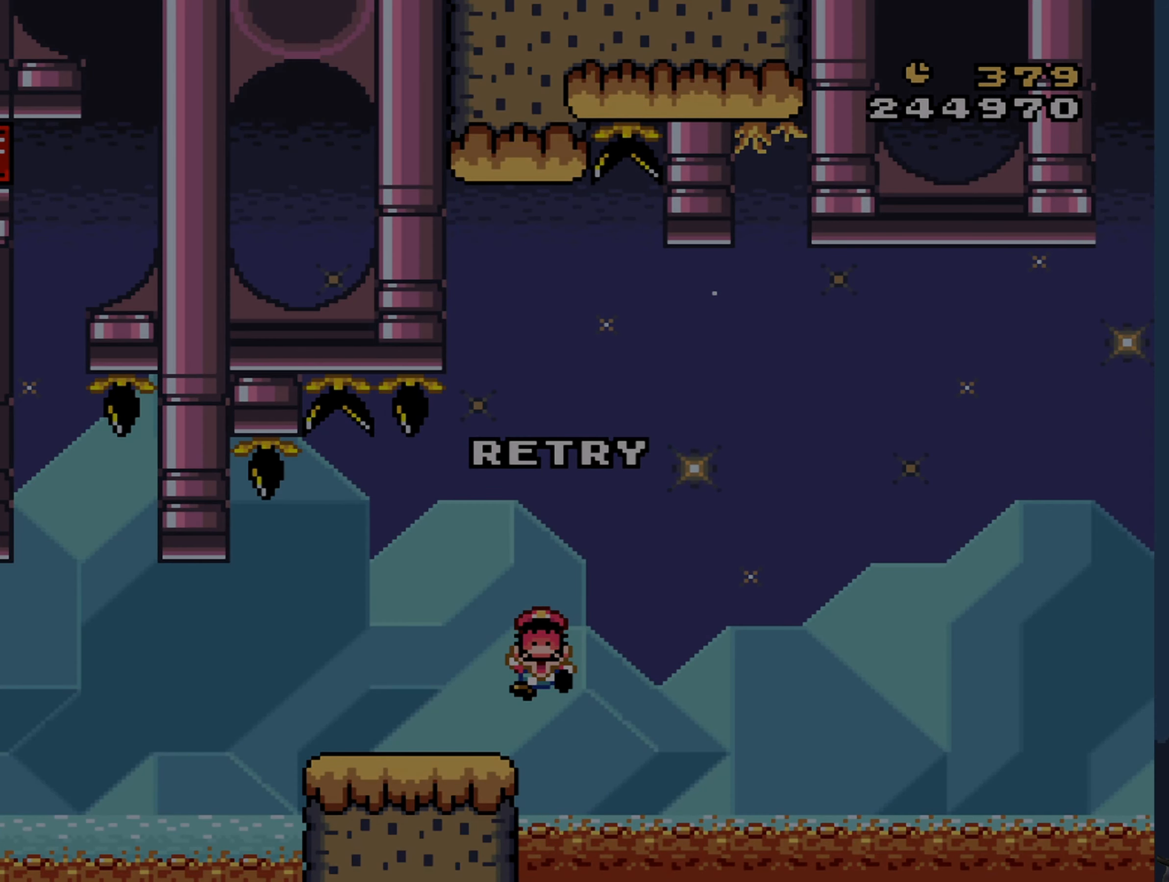
{"buttons": [], "events": []}
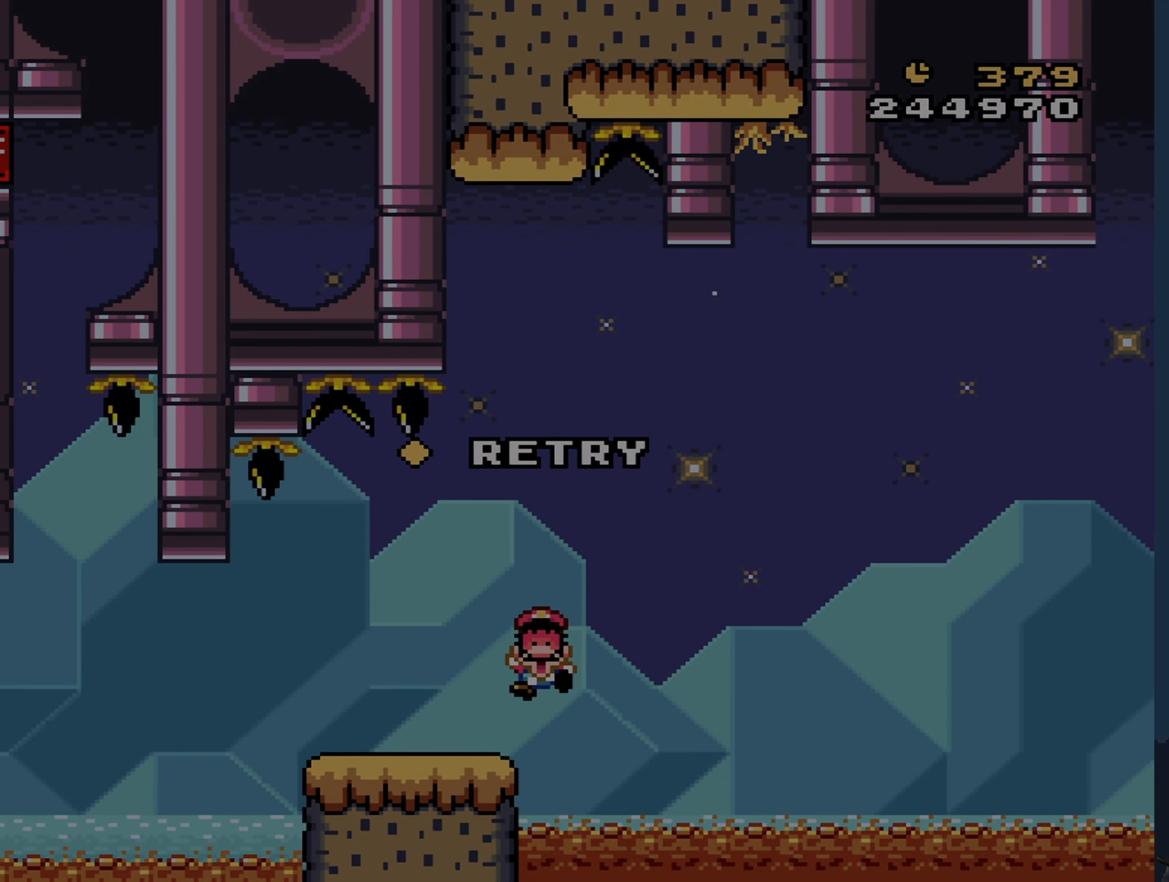
{"buttons": [], "events": []}
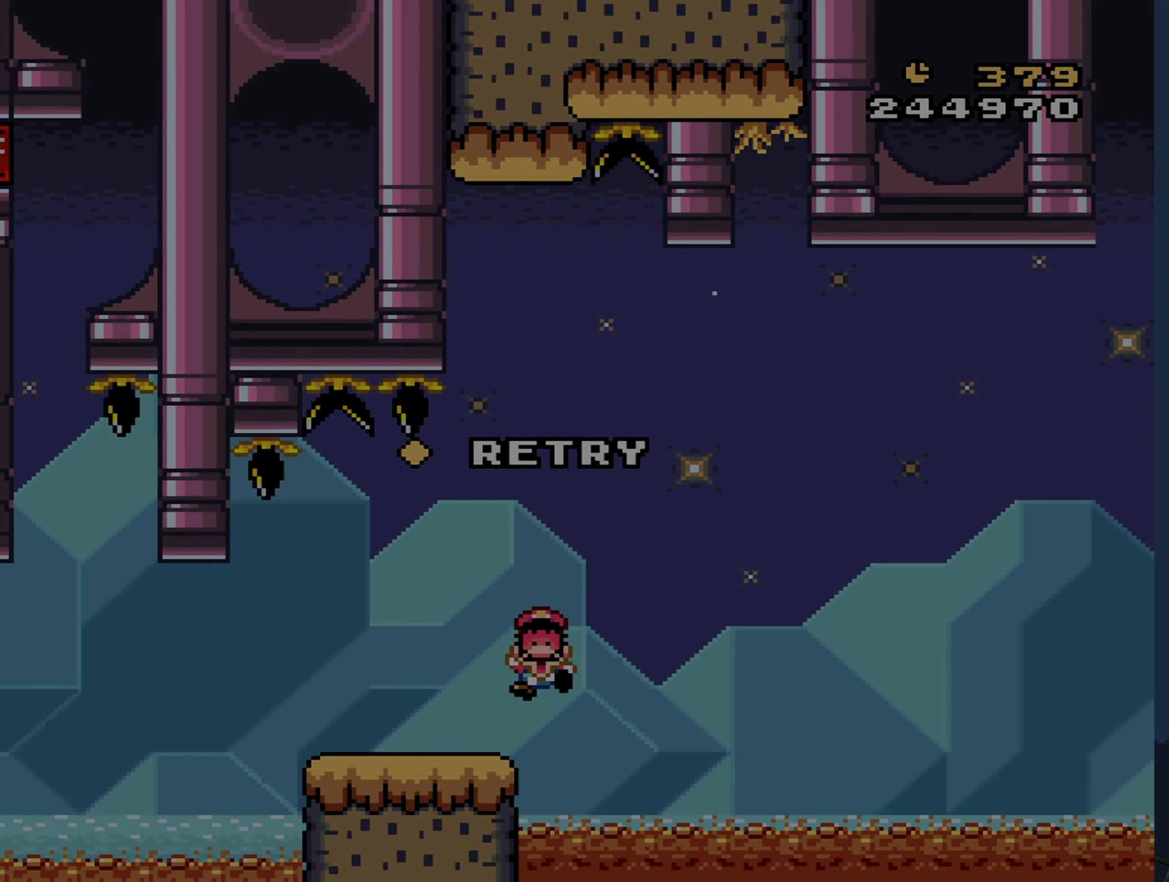
{"buttons": [], "events": []}
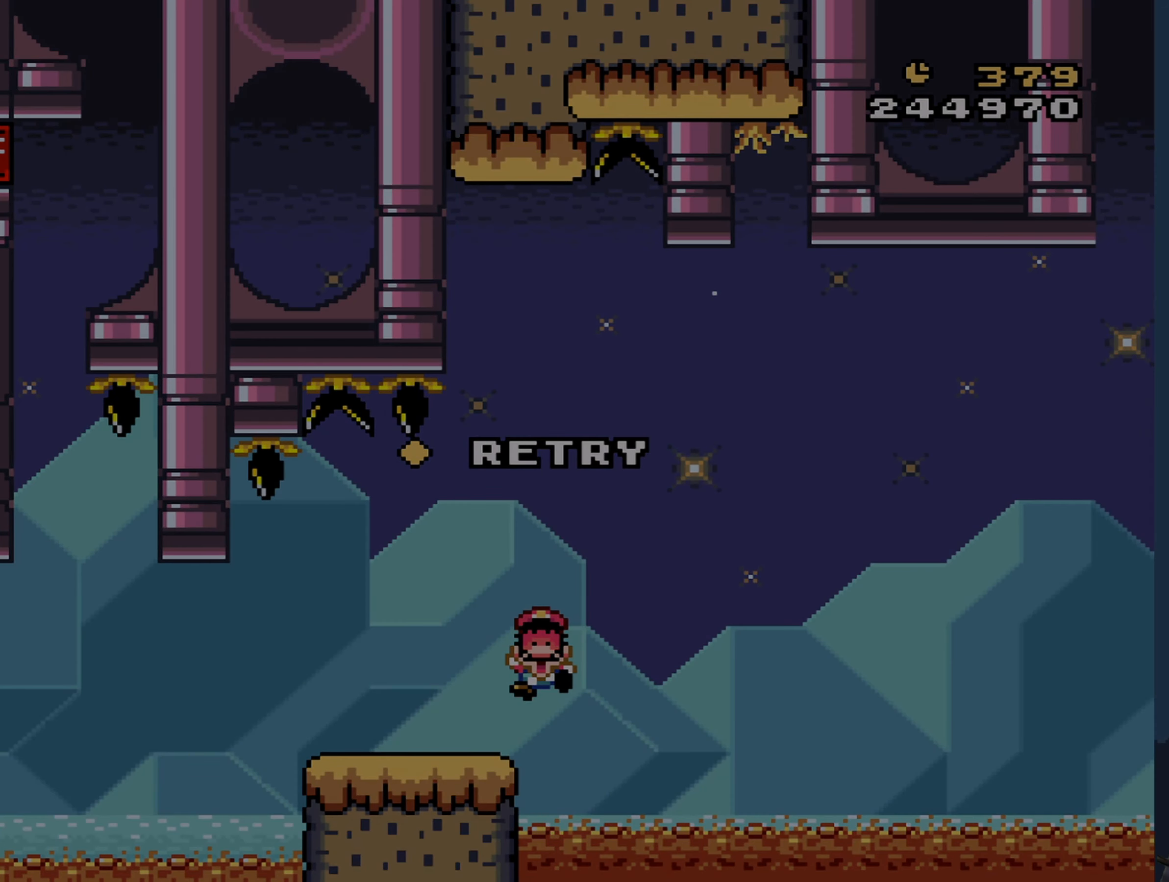
{"buttons": [], "events": [[383, "A", "down"], [483, "A", "up"]]}